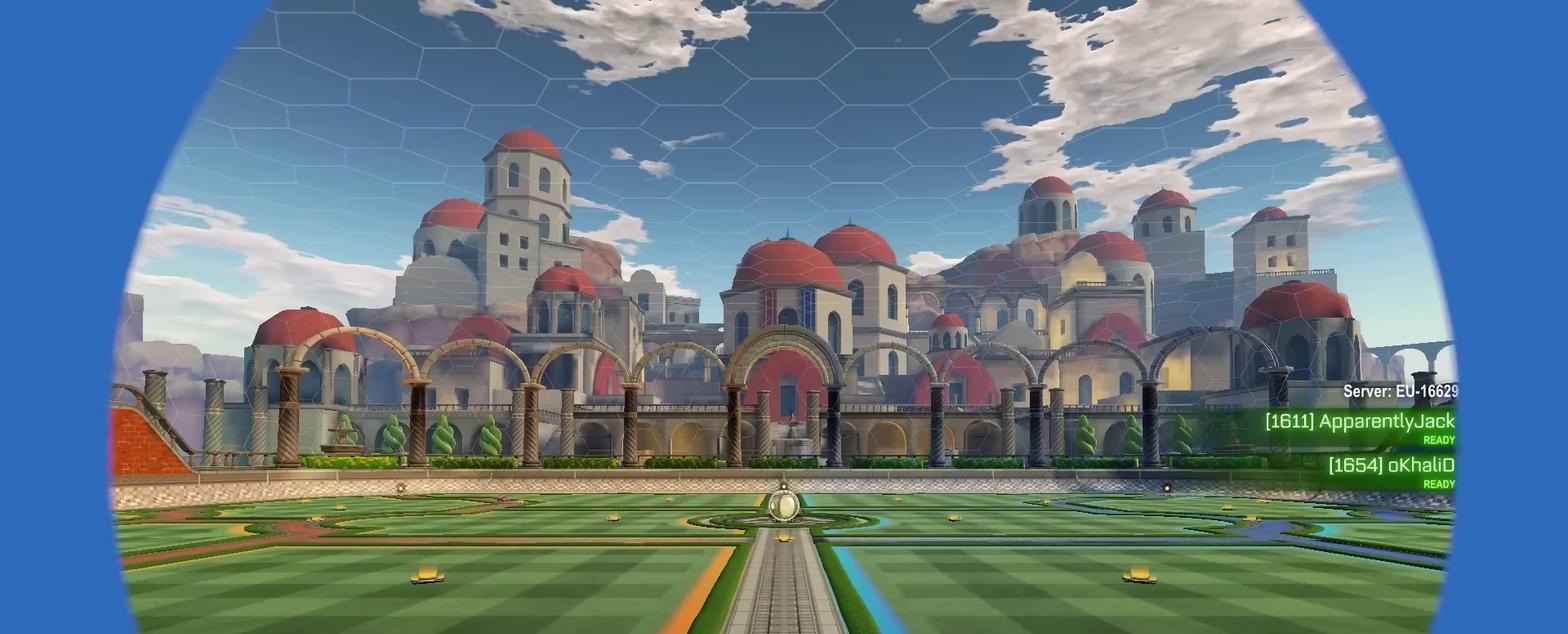
Gameplay with a controller (PlayStation layout); each line is a JSON object with the inputs held at the frame after it (dt_ms = milliseconds from this image to that frame). "events" lists button and stick changes between this image and that frame as [ms after this image, input, new state], when the widget could be followed in between. This document gives stick clicks only as held states, not as events.
{"dt_ms": 500, "buttons": [], "left_stick": "center", "right_stick": "center", "events": []}
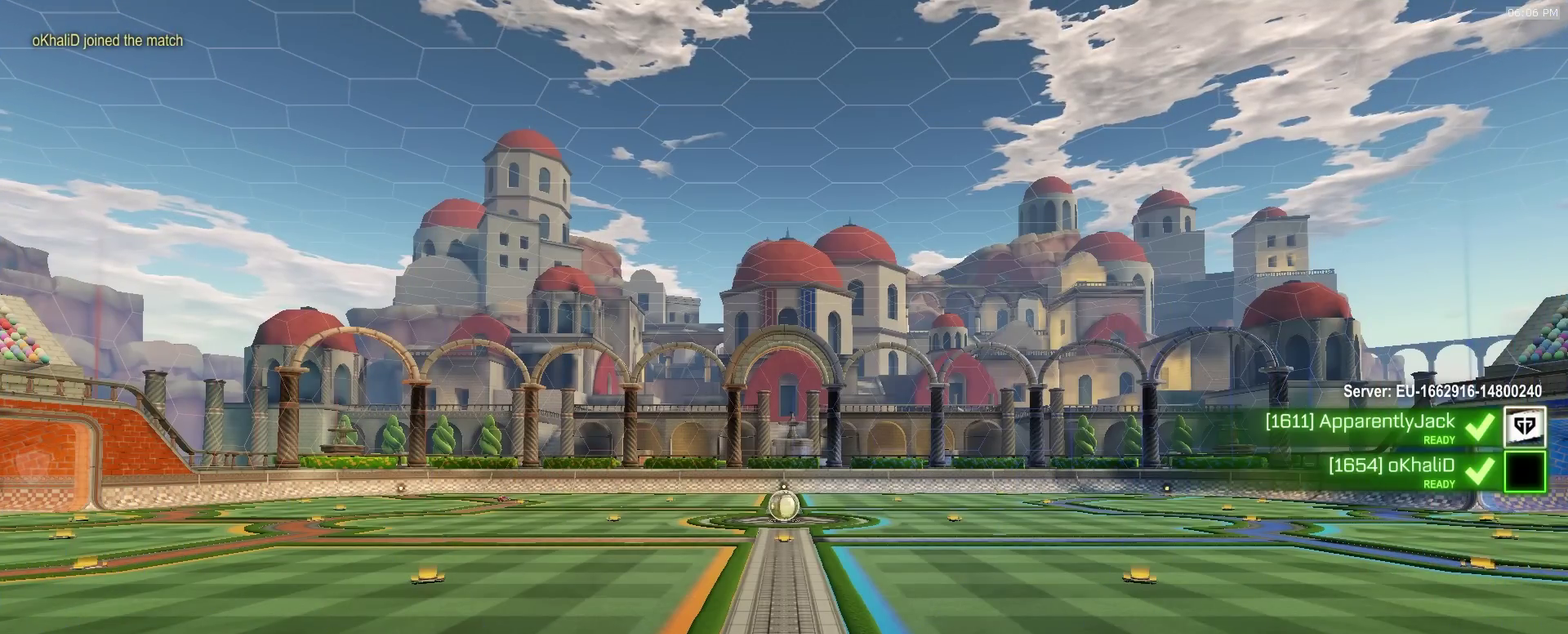
{"dt_ms": 500, "buttons": [], "left_stick": "center", "right_stick": "center", "events": []}
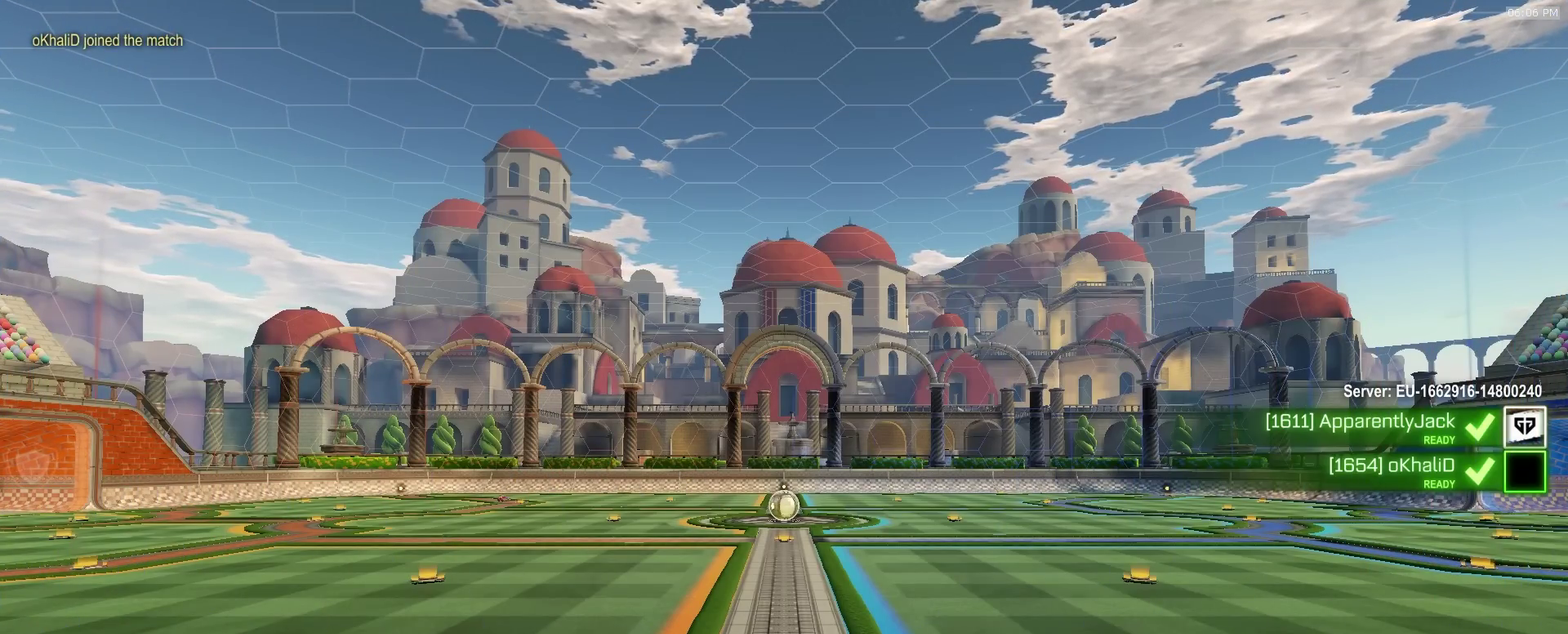
{"dt_ms": 500, "buttons": [], "left_stick": "center", "right_stick": "center", "events": []}
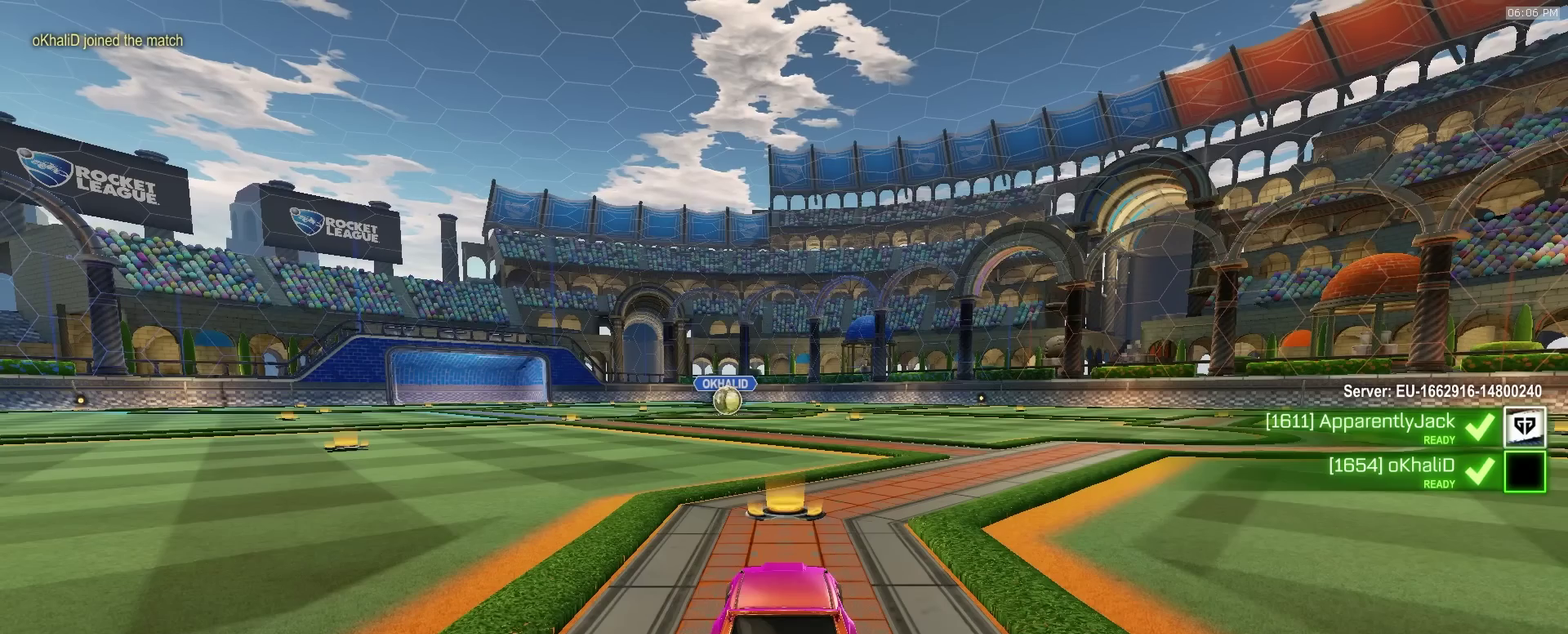
{"dt_ms": 500, "buttons": [], "left_stick": "center", "right_stick": "center", "events": []}
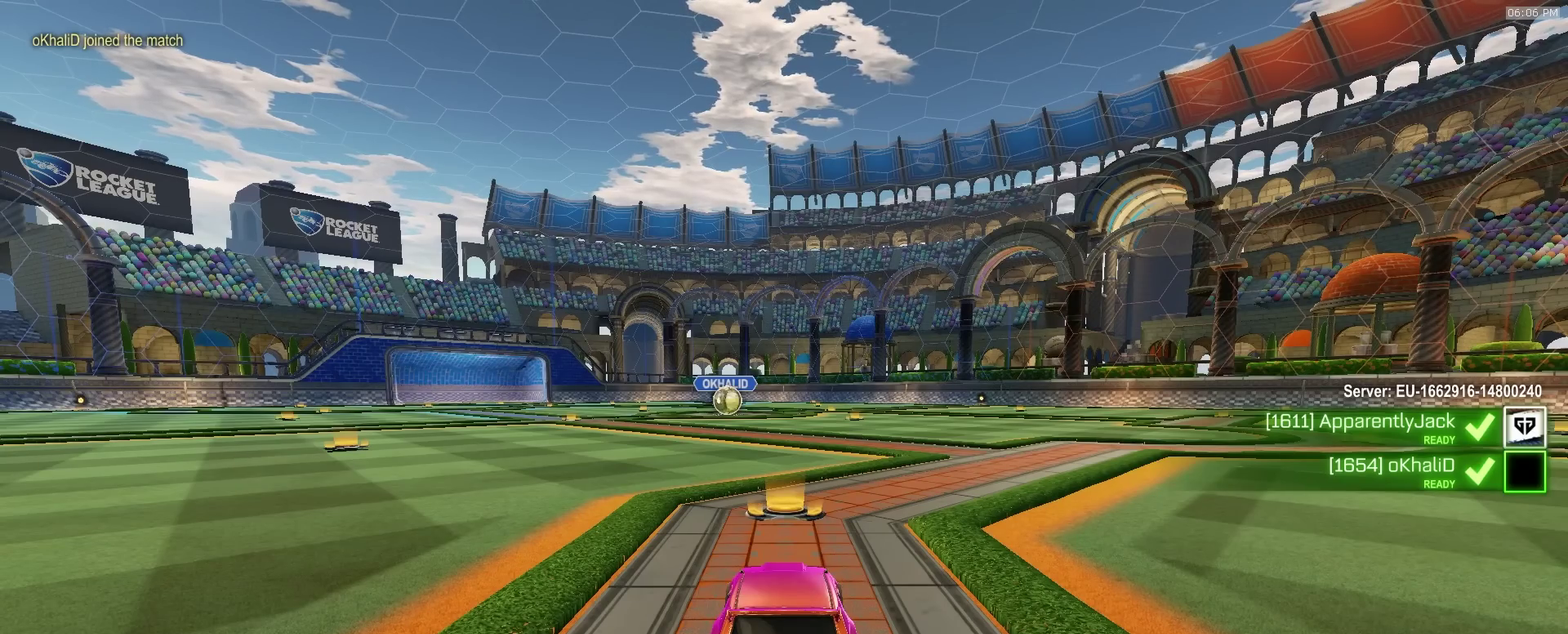
{"dt_ms": 600, "buttons": ["TRIANGLE"], "left_stick": "center", "right_stick": "center", "events": [[600, "TRIANGLE", "down"]]}
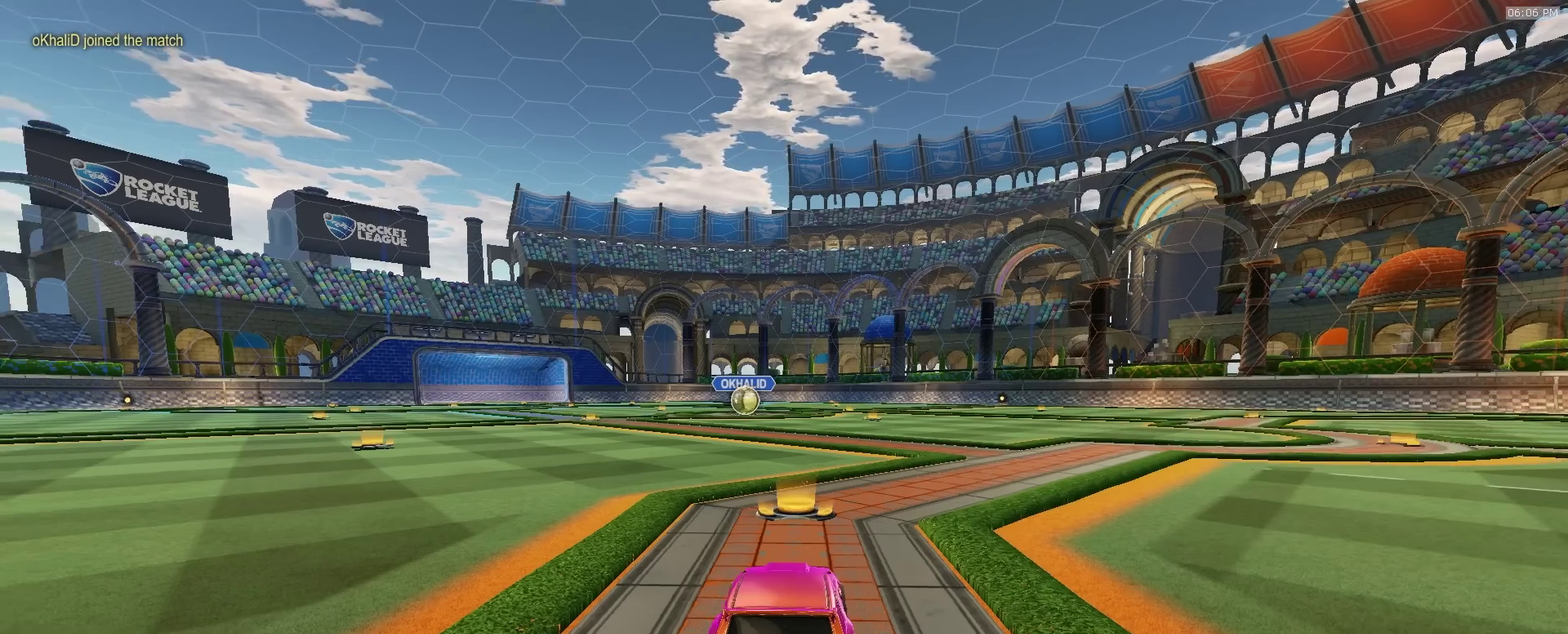
{"dt_ms": 400, "buttons": [], "left_stick": "center", "right_stick": "center", "events": [[150, "TRIANGLE", "up"]]}